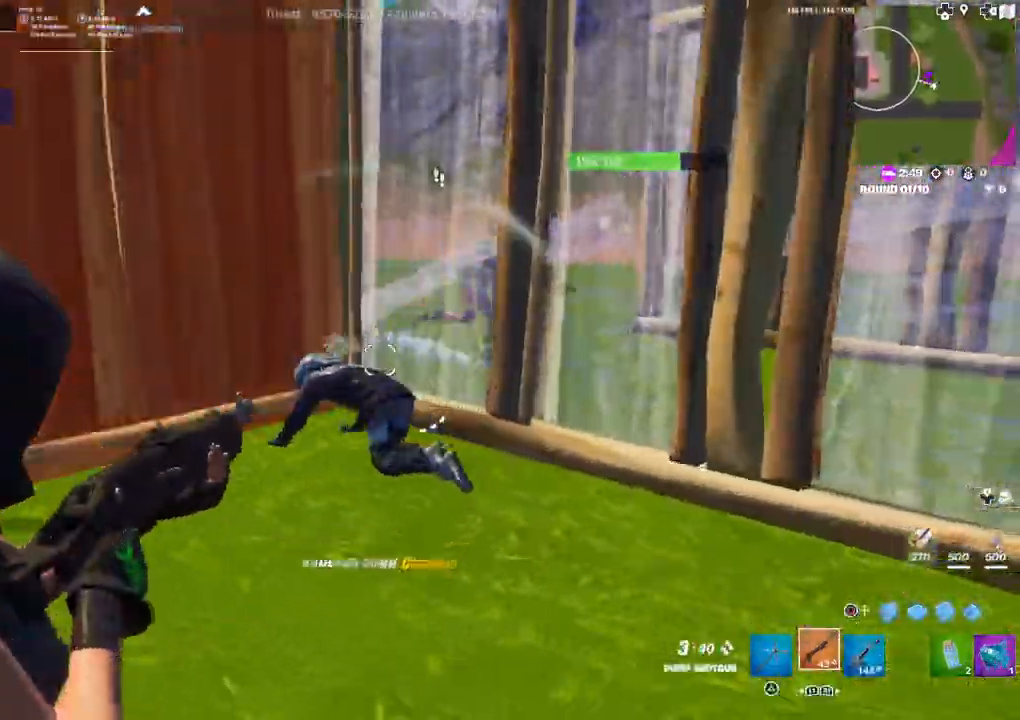
Gameplay with a controller (PlayStation layout); each line is a JSON object with the inputs held at the frame after it. "events" lists button and stick changes between this image and that frame as [ms after this image, input, new state], when the widget could be followed in between.
{"buttons": ["CIRCLE", "R2"], "left_stick": "left", "right_stick": "center", "events": [[33, "right_stick", "left"], [383, "R2", "down"], [400, "right_stick", "center"], [450, "L2", "up"], [467, "CIRCLE", "down"]]}
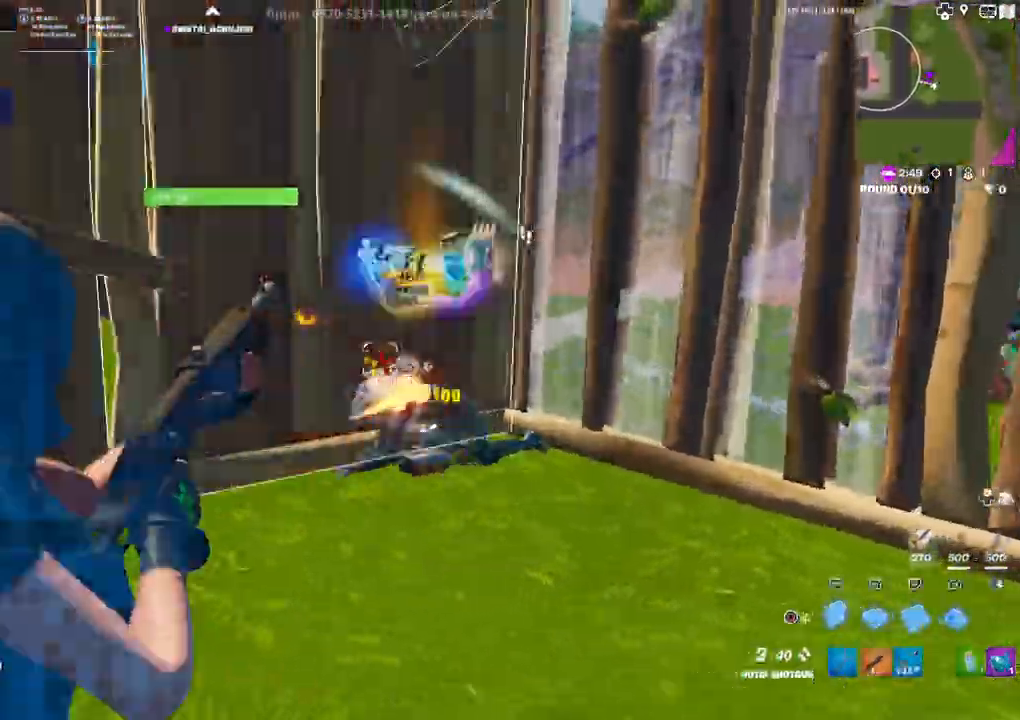
{"buttons": [], "left_stick": "up-left", "right_stick": "center", "events": [[33, "CIRCLE", "up"], [33, "R2", "up"], [50, "left_stick", "up"], [133, "right_stick", "right"], [150, "R2", "down"], [233, "right_stick", "center"], [333, "left_stick", "up-left"], [383, "CIRCLE", "down"], [467, "R2", "up"], [483, "CIRCLE", "up"]]}
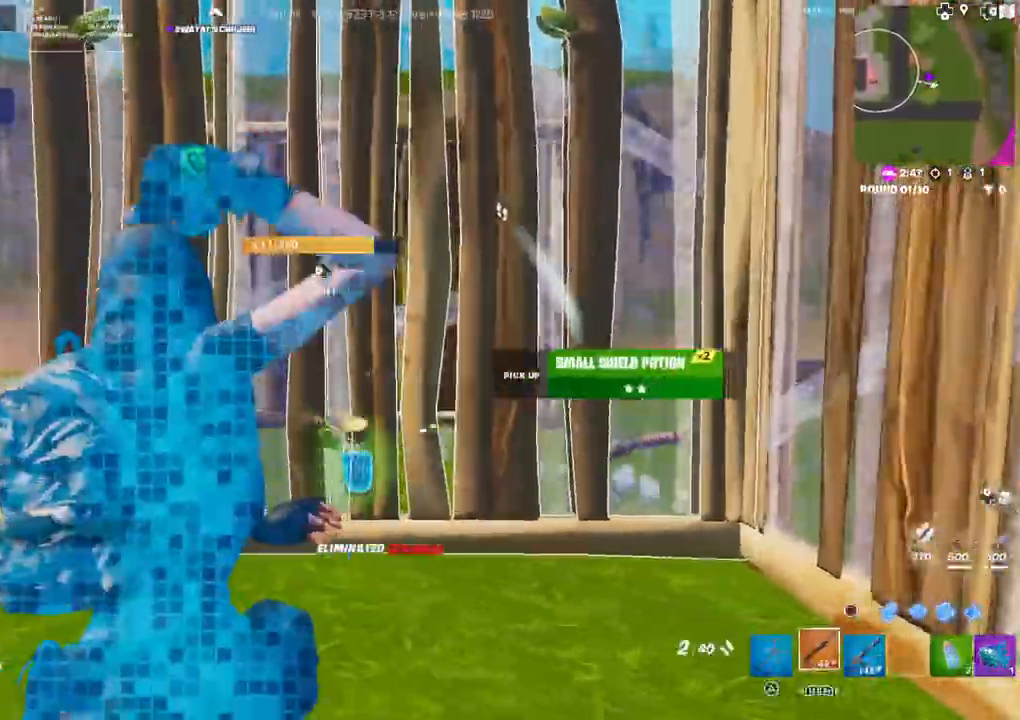
{"buttons": ["R2"], "left_stick": "up", "right_stick": "right", "events": [[100, "right_stick", "right"], [183, "left_stick", "up"], [367, "DPAD_LEFT", "down"], [383, "right_stick", "up-left"], [400, "R2", "down"], [433, "right_stick", "down-left"], [483, "DPAD_LEFT", "up"], [483, "right_stick", "right"]]}
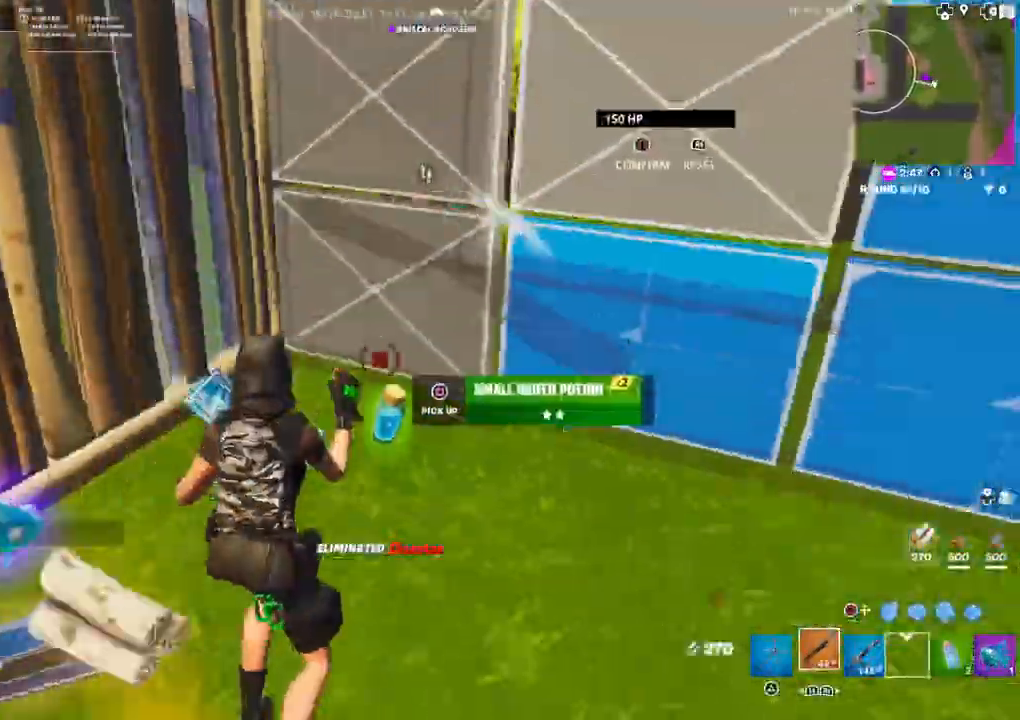
{"buttons": [], "left_stick": "down", "right_stick": "up-right", "events": [[50, "left_stick", "up-left"], [67, "right_stick", "up"], [83, "R2", "up"], [117, "right_stick", "left"], [167, "left_stick", "down-left"], [217, "left_stick", "down"], [283, "right_stick", "center"], [333, "right_stick", "right"], [417, "right_stick", "up-right"]]}
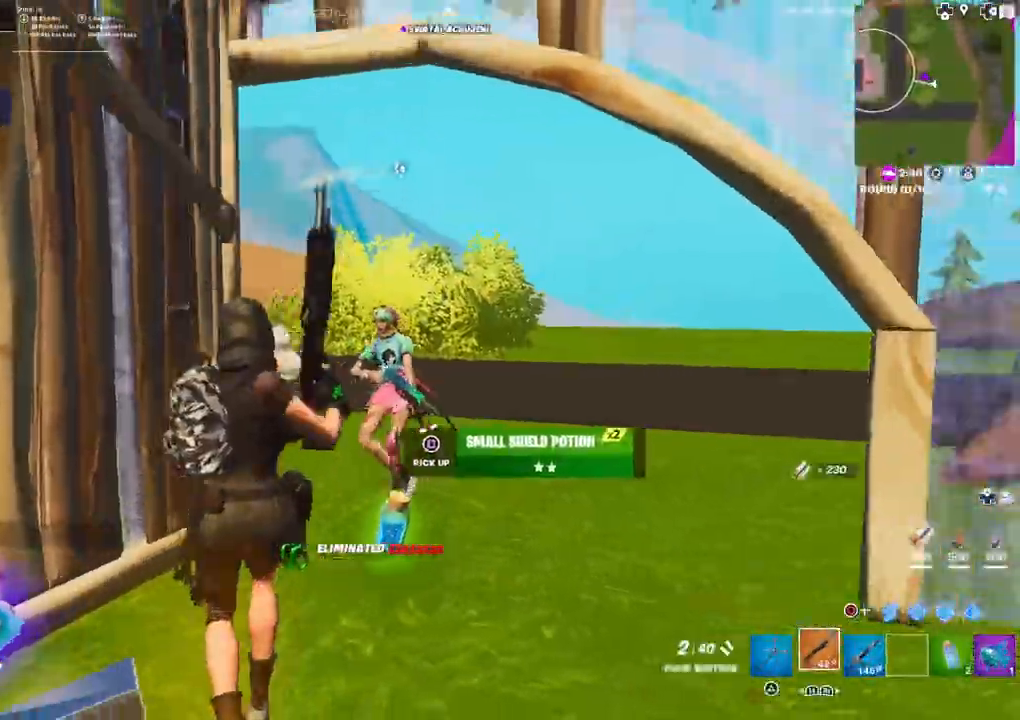
{"buttons": ["CIRCLE"], "left_stick": "left", "right_stick": "right", "events": [[33, "L3", "down"], [33, "R2", "down"], [167, "R2", "up"], [167, "left_stick", "down-right"], [200, "L3", "up"], [200, "right_stick", "right"], [250, "DPAD_LEFT", "down"], [283, "R1", "down"], [317, "CIRCLE", "down"], [317, "left_stick", "left"], [333, "DPAD_LEFT", "up"], [367, "R1", "up"], [383, "CIRCLE", "up"], [450, "CIRCLE", "down"]]}
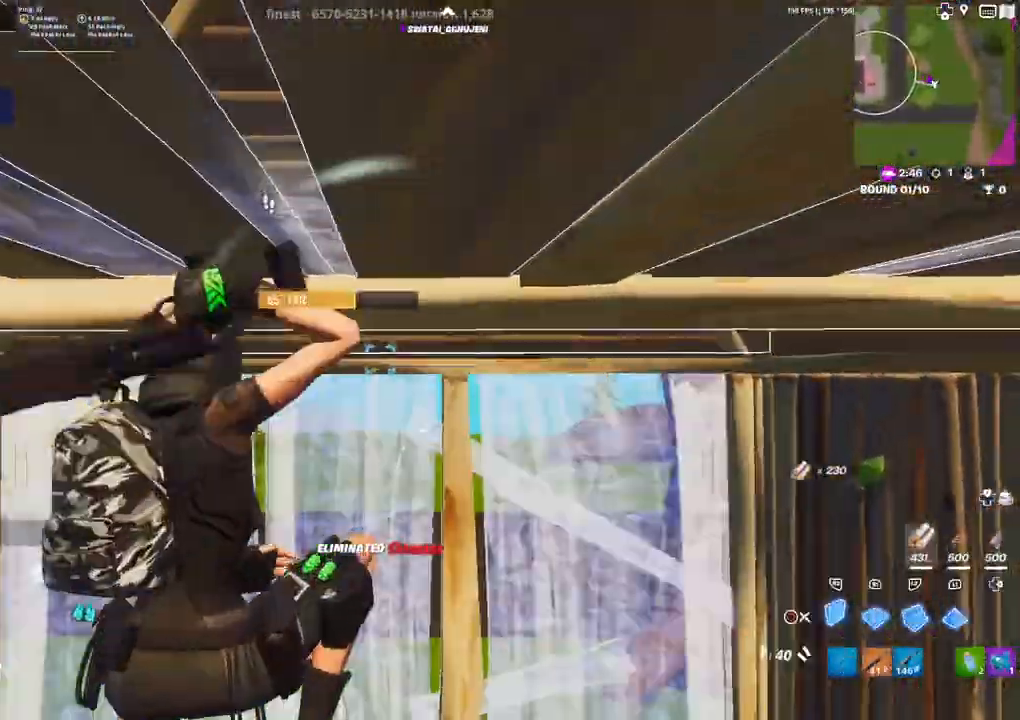
{"buttons": [], "left_stick": "up-right", "right_stick": "left", "events": [[17, "CIRCLE", "up"], [83, "R2", "down"], [83, "left_stick", "up-left"], [200, "right_stick", "center"], [267, "CIRCLE", "down"], [317, "CIRCLE", "up"], [317, "R2", "up"], [383, "left_stick", "up-right"], [417, "right_stick", "left"]]}
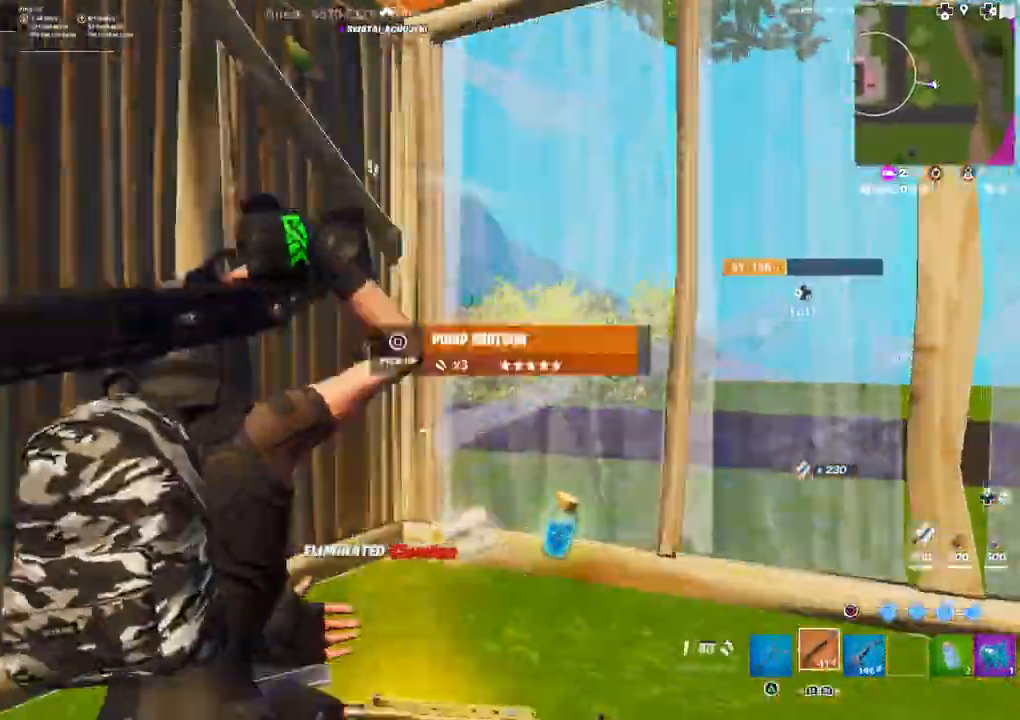
{"buttons": ["DPAD_LEFT"], "left_stick": "right", "right_stick": "up", "events": [[83, "right_stick", "center"], [283, "left_stick", "right"], [367, "right_stick", "up"], [500, "DPAD_LEFT", "down"]]}
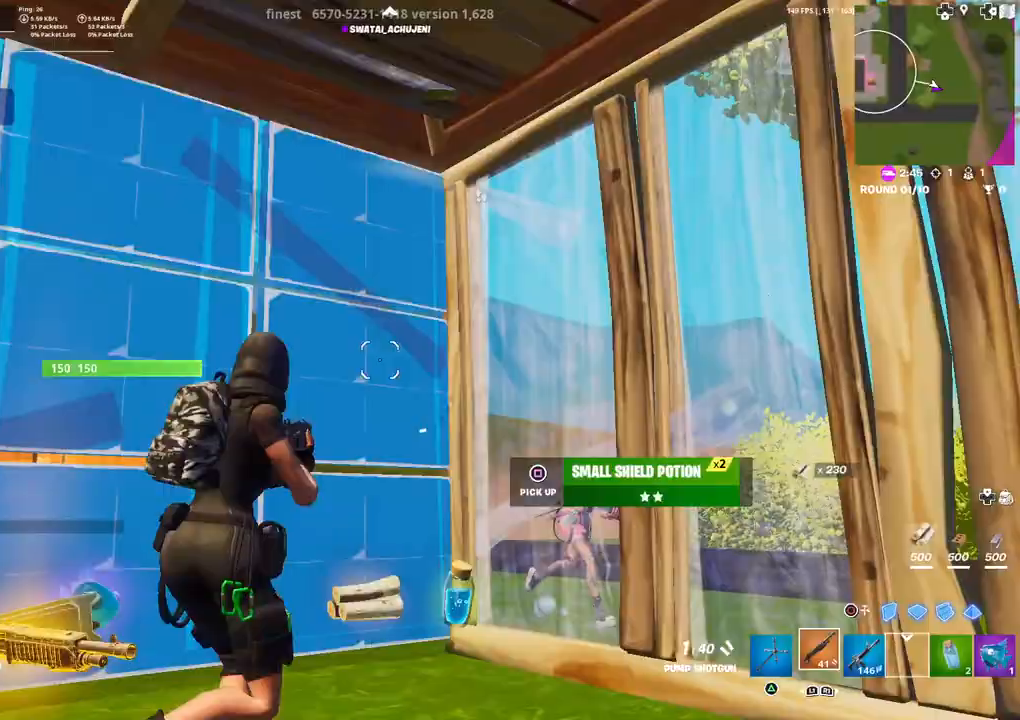
{"buttons": [], "left_stick": "down-left", "right_stick": "left", "events": [[33, "R2", "down"], [117, "left_stick", "up"], [133, "DPAD_LEFT", "up"], [133, "right_stick", "right"], [167, "left_stick", "up-left"], [200, "R2", "up"], [333, "left_stick", "down-left"], [500, "right_stick", "left"]]}
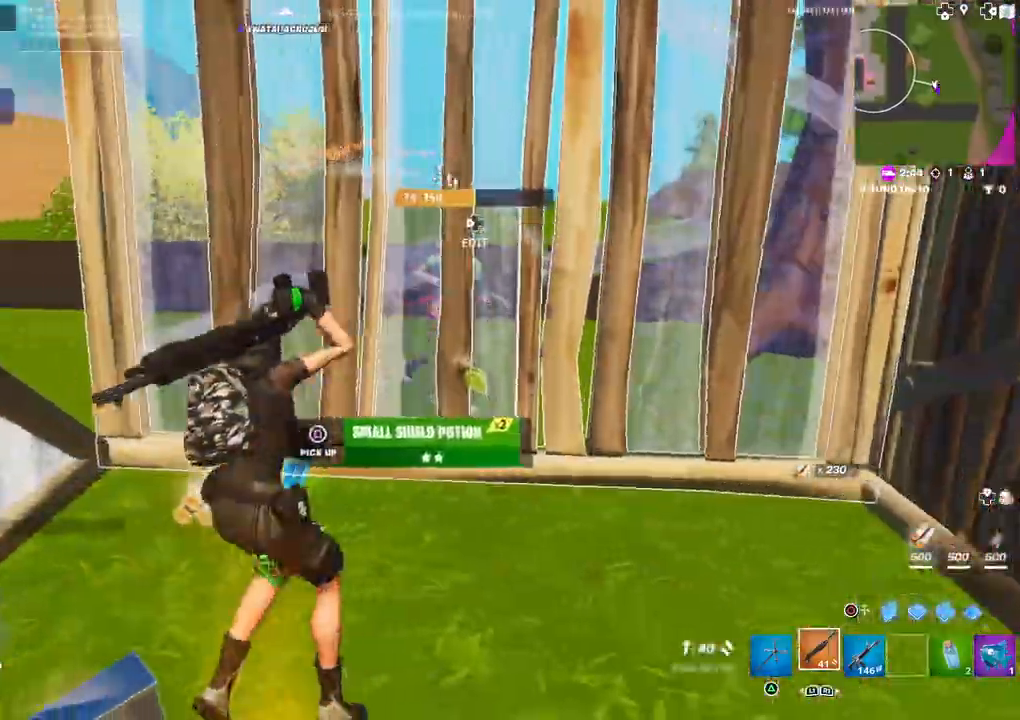
{"buttons": [], "left_stick": "down-right", "right_stick": "left", "events": [[133, "DPAD_LEFT", "down"], [167, "R1", "down"], [217, "CIRCLE", "down"], [233, "DPAD_LEFT", "up"], [267, "R1", "up"], [283, "CIRCLE", "up"], [333, "left_stick", "down-right"], [383, "CIRCLE", "down"], [450, "CIRCLE", "up"]]}
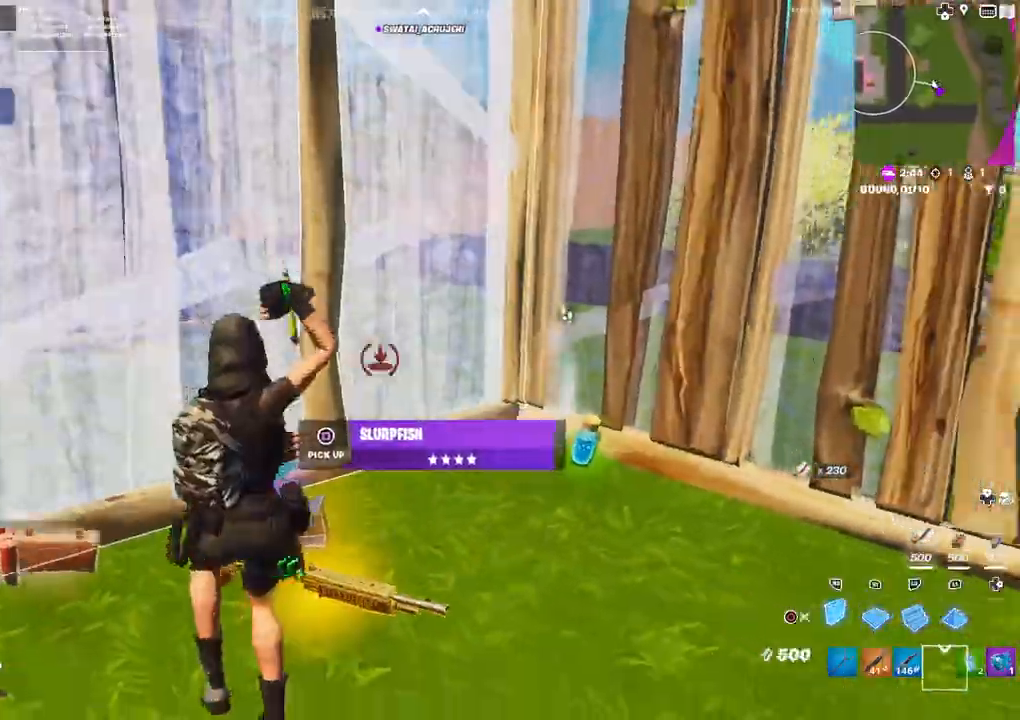
{"buttons": [], "left_stick": "up-right", "right_stick": "right", "events": [[50, "R2", "down"], [50, "right_stick", "right"], [133, "right_stick", "center"], [150, "left_stick", "up"], [300, "CIRCLE", "down"], [333, "left_stick", "right"], [350, "CIRCLE", "up"], [350, "R2", "up"], [400, "left_stick", "up-right"], [467, "right_stick", "right"]]}
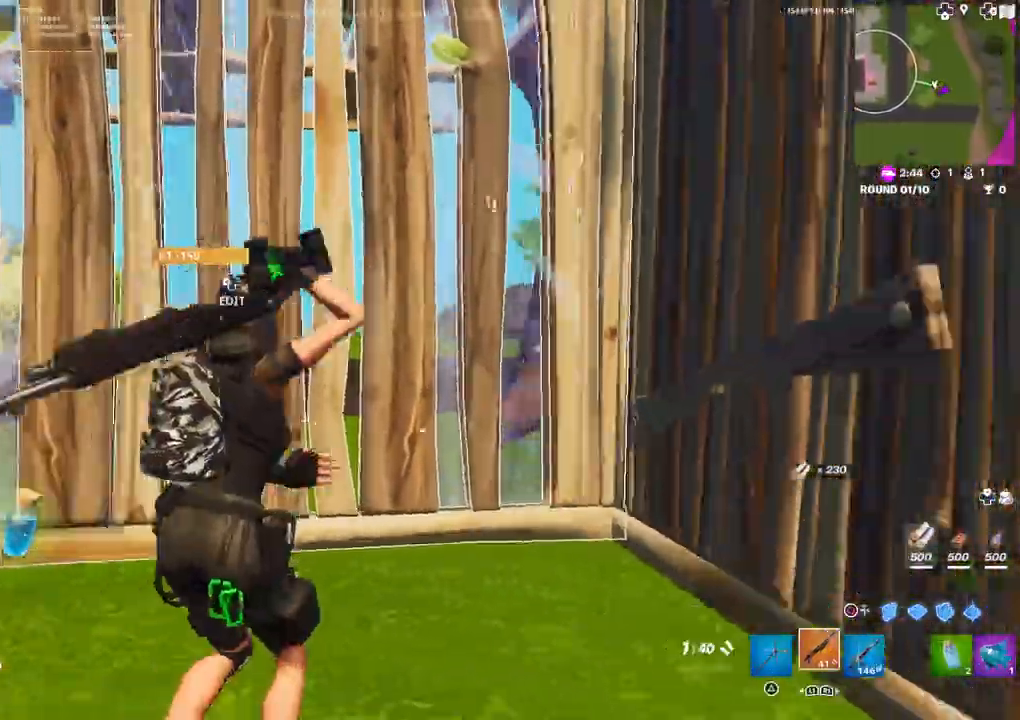
{"buttons": ["R2"], "left_stick": "up-left", "right_stick": "left", "events": [[33, "left_stick", "right"], [233, "left_stick", "center"], [283, "DPAD_LEFT", "down"], [317, "R2", "down"], [317, "right_stick", "up-left"], [350, "left_stick", "up-left"], [400, "DPAD_LEFT", "up"], [400, "right_stick", "right"], [500, "right_stick", "left"]]}
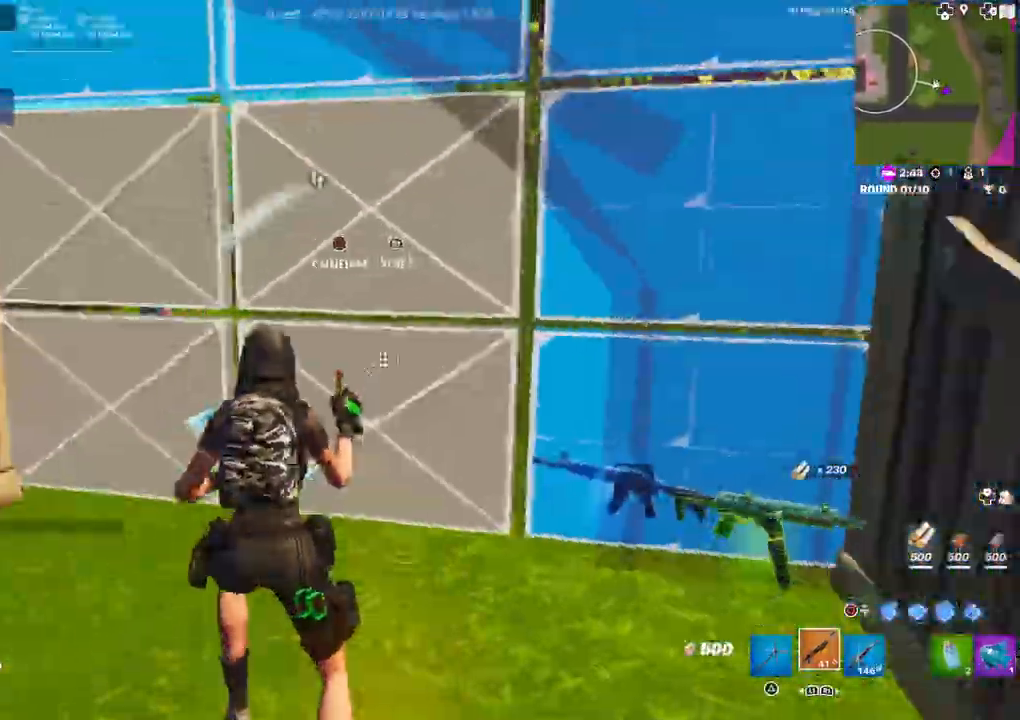
{"buttons": ["L2"], "left_stick": "down-right", "right_stick": "up-left", "events": [[17, "R2", "up"], [50, "R3", "down"], [133, "R3", "up"], [133, "left_stick", "down-left"], [133, "right_stick", "up-left"], [283, "right_stick", "center"], [333, "L2", "down"], [367, "right_stick", "up"], [383, "left_stick", "down-right"], [417, "right_stick", "up-left"]]}
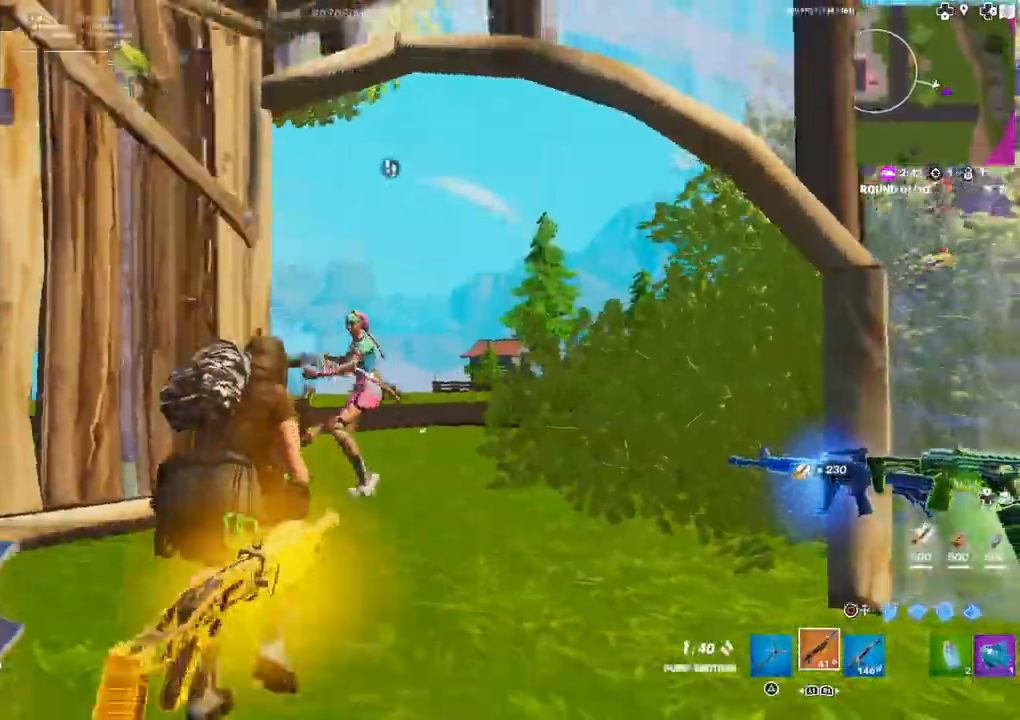
{"buttons": ["CIRCLE", "R1"], "left_stick": "down-left", "right_stick": "center", "events": [[150, "L3", "down"], [150, "R2", "down"], [200, "right_stick", "right"], [217, "L2", "up"], [250, "R2", "up"], [283, "L3", "up"], [417, "DPAD_LEFT", "down"], [417, "right_stick", "center"], [433, "left_stick", "down-left"], [450, "R1", "down"], [483, "CIRCLE", "down"], [483, "DPAD_LEFT", "up"]]}
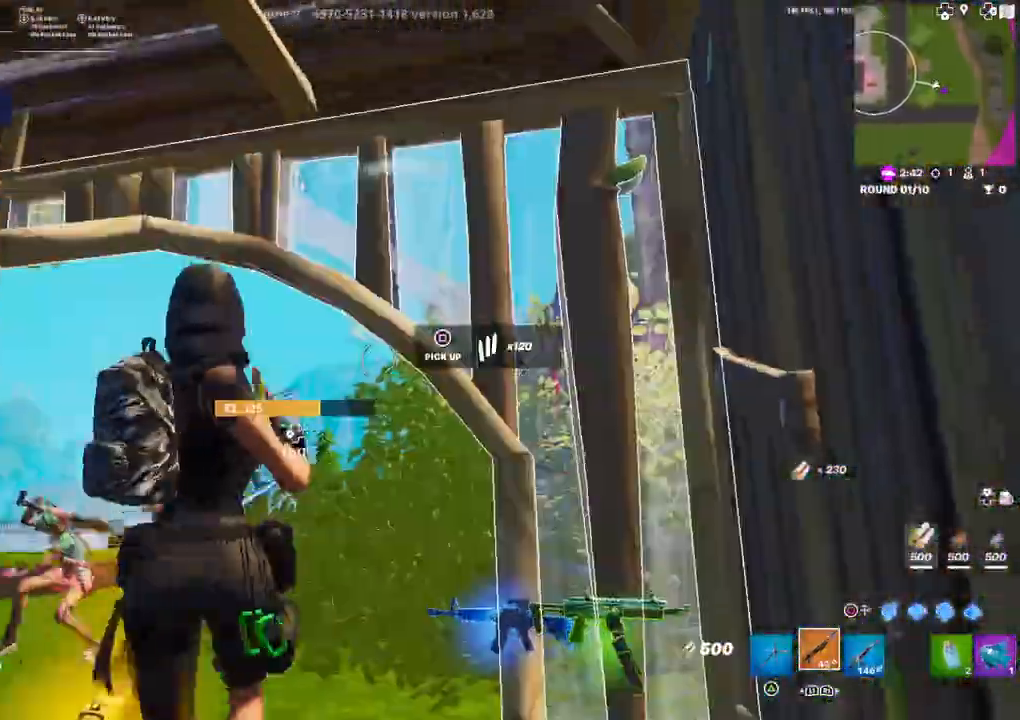
{"buttons": [], "left_stick": "up-left", "right_stick": "right", "events": [[17, "left_stick", "left"], [33, "R1", "up"], [50, "CIRCLE", "up"], [133, "right_stick", "down-left"], [150, "left_stick", "up-left"], [250, "right_stick", "center"], [283, "left_stick", "up"], [383, "right_stick", "right"], [450, "left_stick", "up-left"]]}
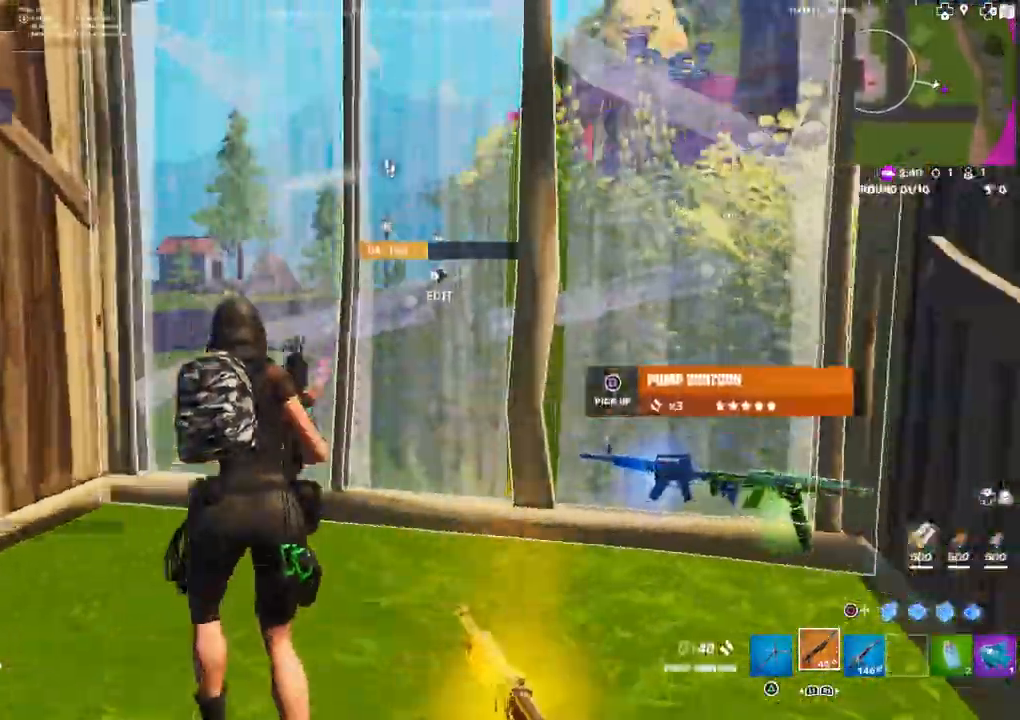
{"buttons": [], "left_stick": "down-right", "right_stick": "center", "events": [[117, "left_stick", "down-left"], [133, "right_stick", "center"], [467, "left_stick", "down-right"]]}
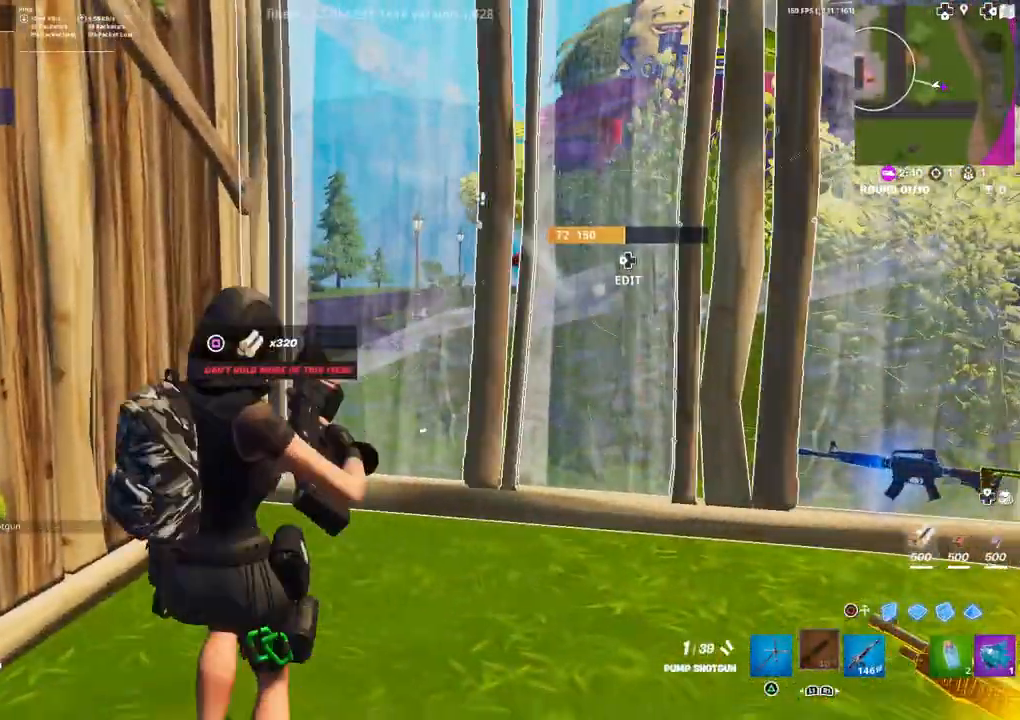
{"buttons": [], "left_stick": "center", "right_stick": "center", "events": [[167, "left_stick", "center"], [200, "right_stick", "right"], [300, "right_stick", "center"]]}
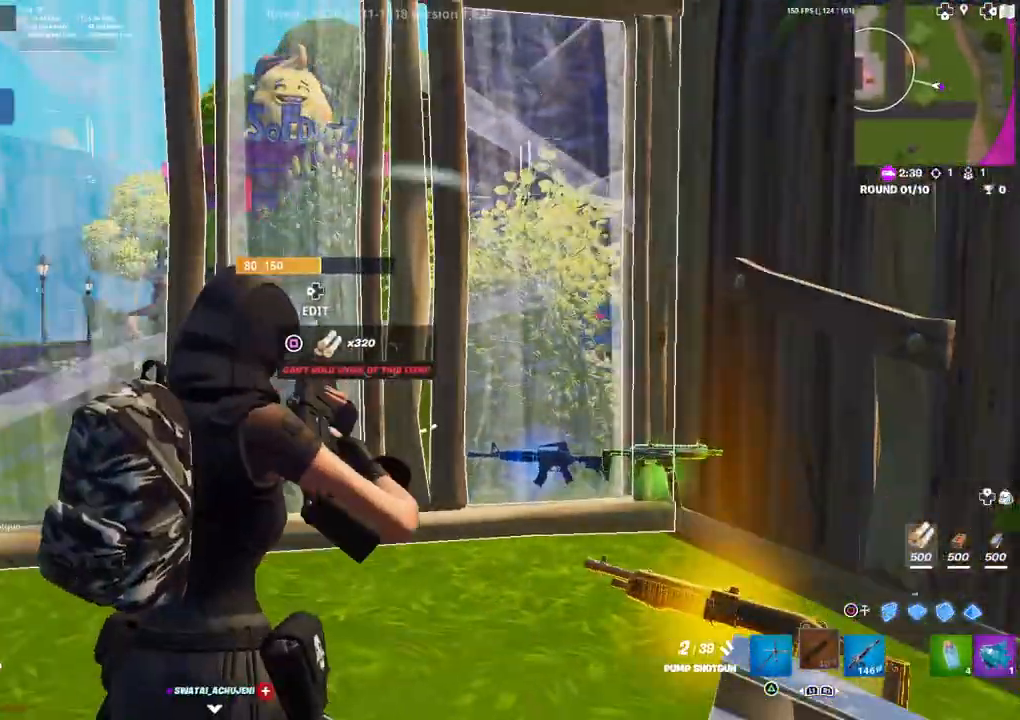
{"buttons": [], "left_stick": "up-left", "right_stick": "center", "events": [[117, "left_stick", "up-left"]]}
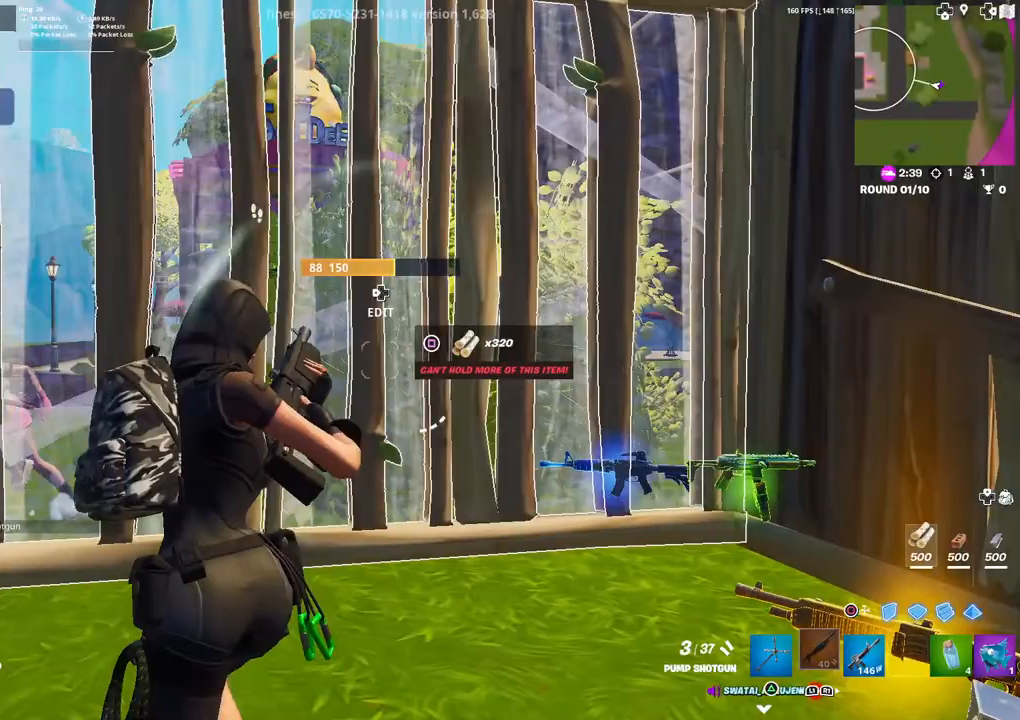
{"buttons": [], "left_stick": "up", "right_stick": "up-left", "events": [[83, "left_stick", "center"], [167, "left_stick", "right"], [267, "right_stick", "left"], [283, "DPAD_LEFT", "down"], [300, "left_stick", "up-right"], [333, "R2", "down"], [400, "right_stick", "right"], [417, "DPAD_LEFT", "up"], [417, "left_stick", "up"], [467, "right_stick", "up-left"], [483, "R2", "up"]]}
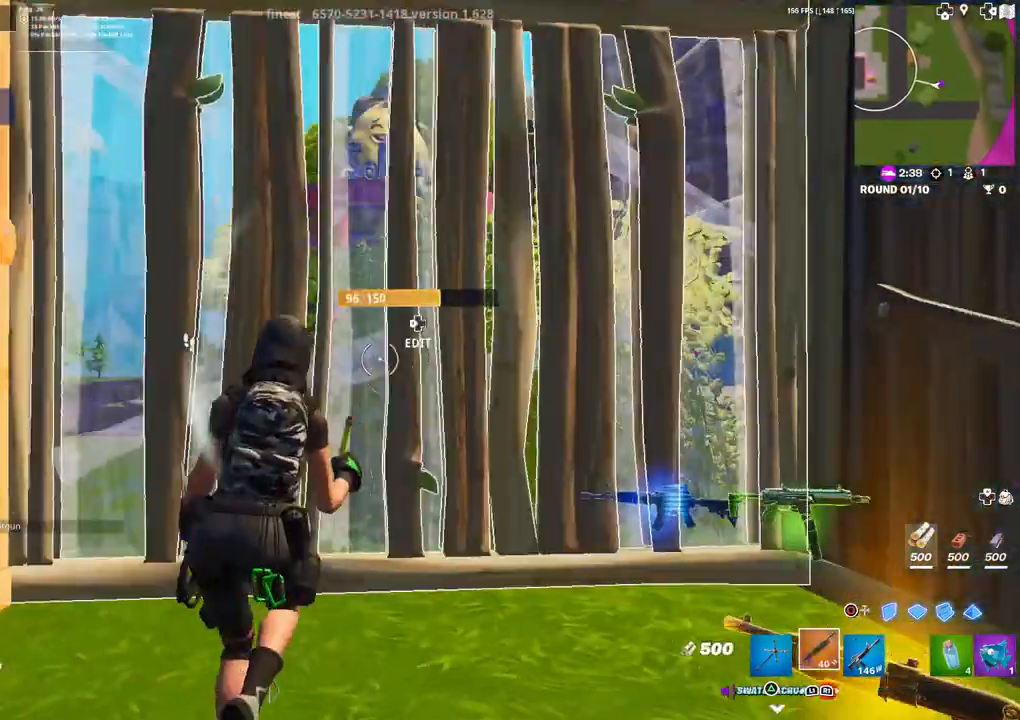
{"buttons": [], "left_stick": "right", "right_stick": "left", "events": [[83, "right_stick", "down-left"], [217, "right_stick", "left"], [233, "left_stick", "up-right"], [417, "left_stick", "right"]]}
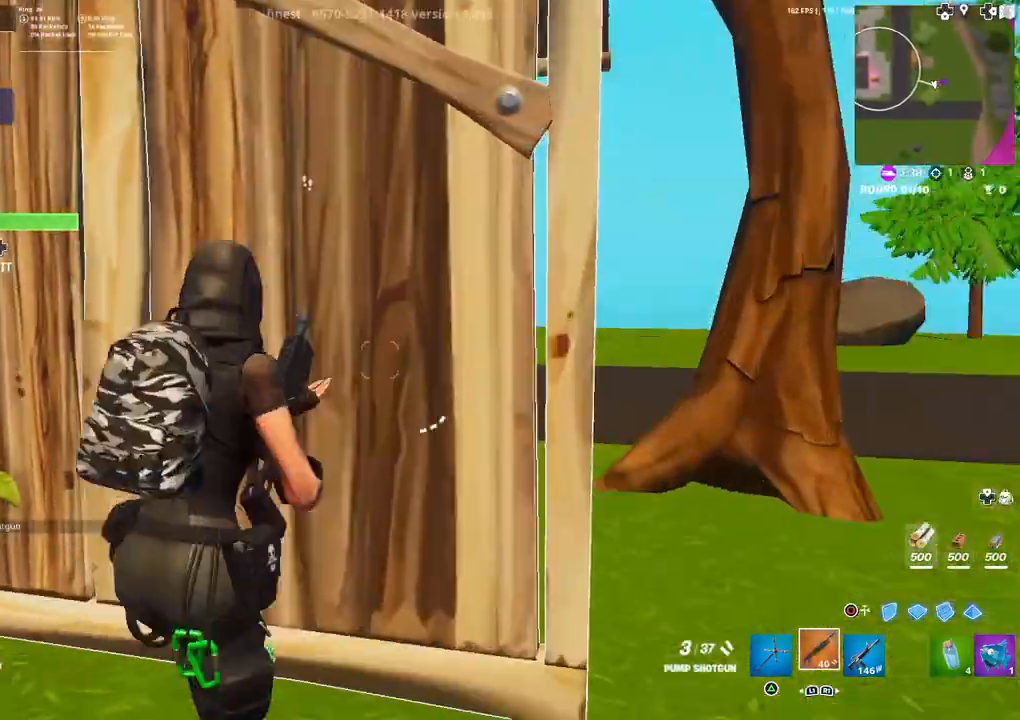
{"buttons": [], "left_stick": "right", "right_stick": "center", "events": [[267, "right_stick", "up-left"], [450, "right_stick", "center"]]}
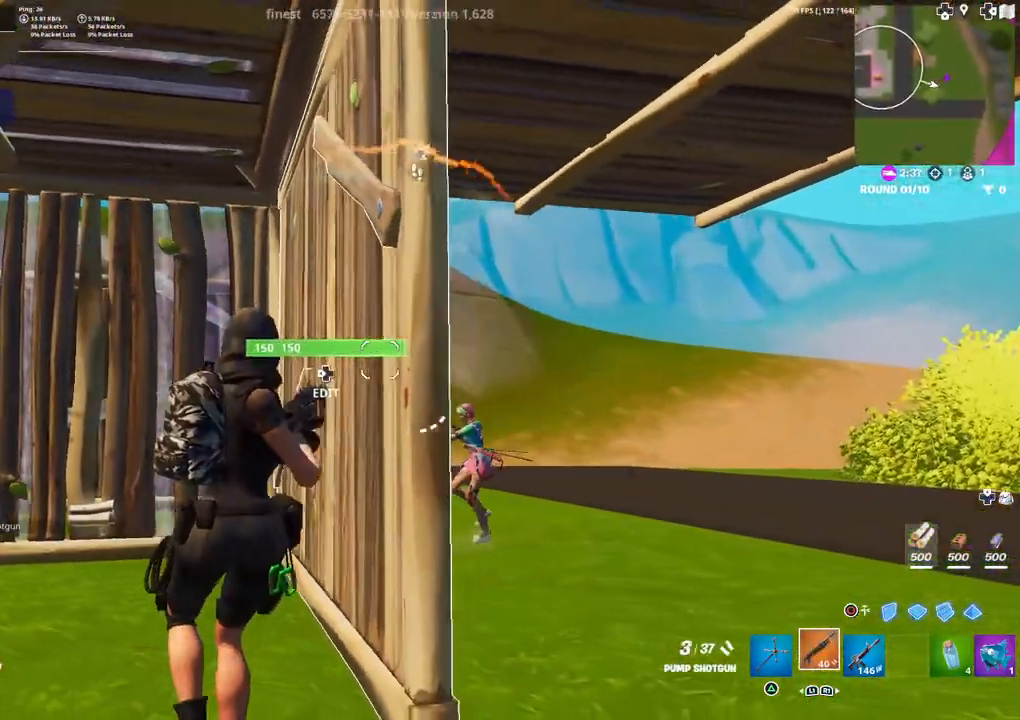
{"buttons": ["L2", "R2"], "left_stick": "left", "right_stick": "up-left", "events": [[200, "right_stick", "down-left"], [333, "L2", "down"], [433, "R2", "down"], [433, "right_stick", "up-left"], [483, "left_stick", "left"]]}
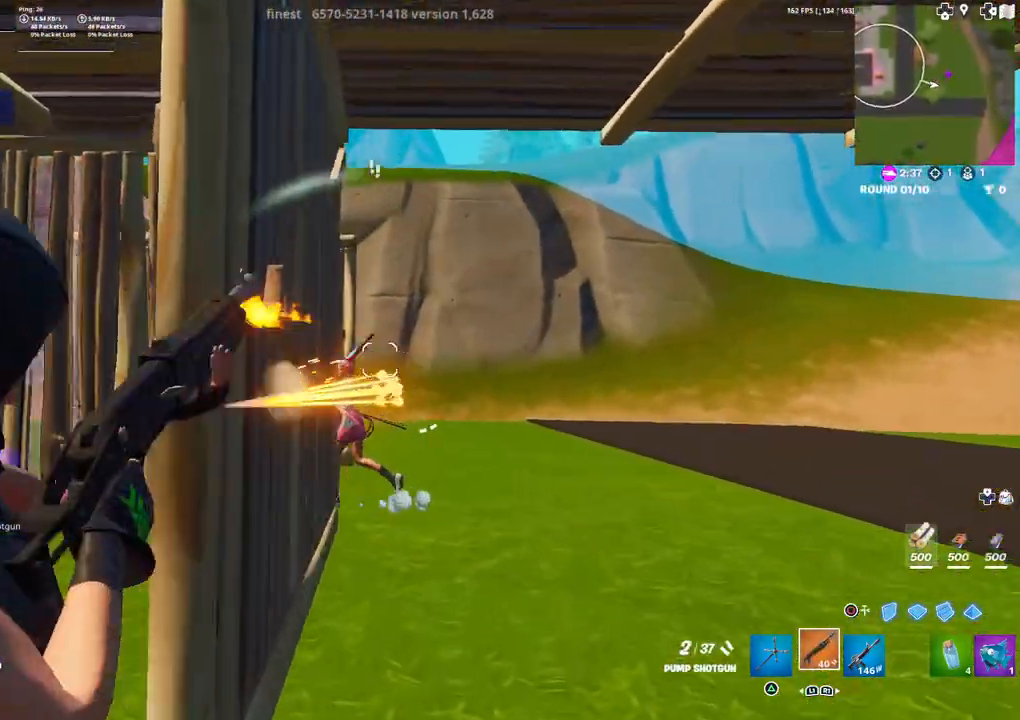
{"buttons": [], "left_stick": "up-left", "right_stick": "center", "events": [[17, "L2", "up"], [50, "R2", "up"], [50, "right_stick", "down-left"], [100, "R1", "down"], [133, "right_stick", "left"], [200, "R1", "up"], [217, "L1", "down"], [267, "L1", "up"], [283, "right_stick", "center"], [350, "TRIANGLE", "down"], [417, "TRIANGLE", "up"], [417, "left_stick", "up-left"]]}
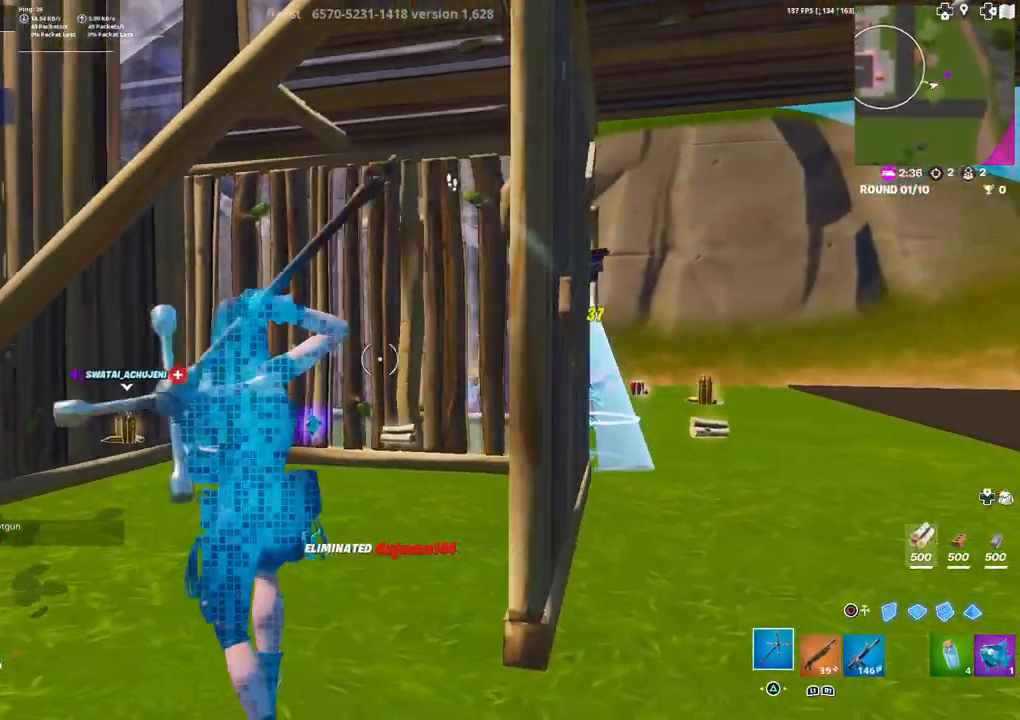
{"buttons": [], "left_stick": "center", "right_stick": "center", "events": [[83, "left_stick", "center"]]}
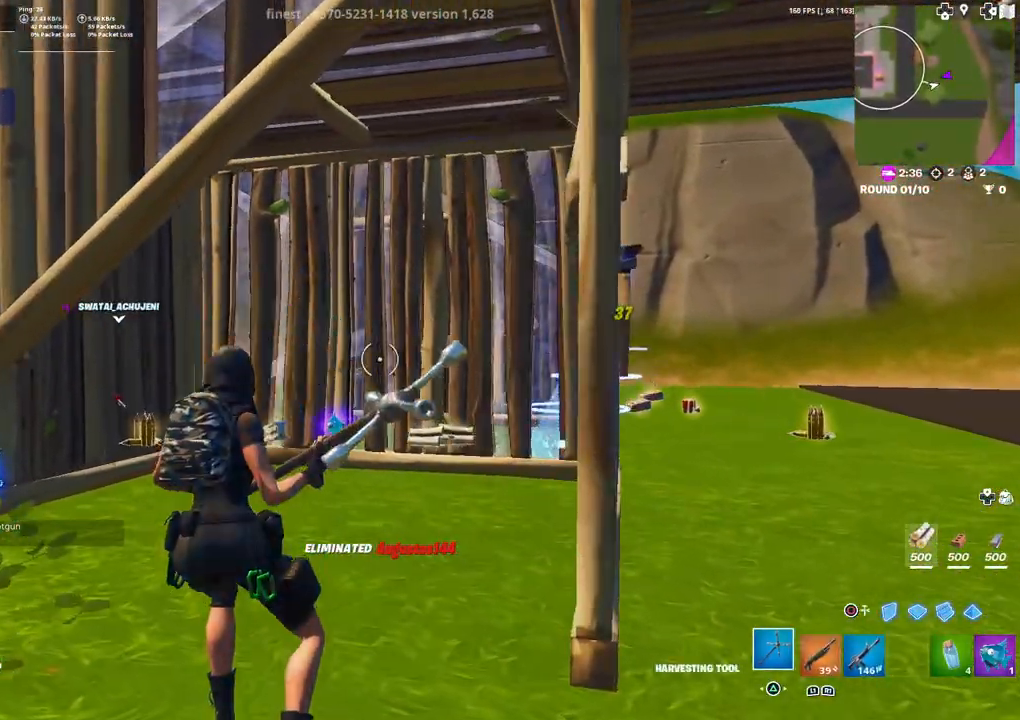
{"buttons": [], "left_stick": "center", "right_stick": "center", "events": []}
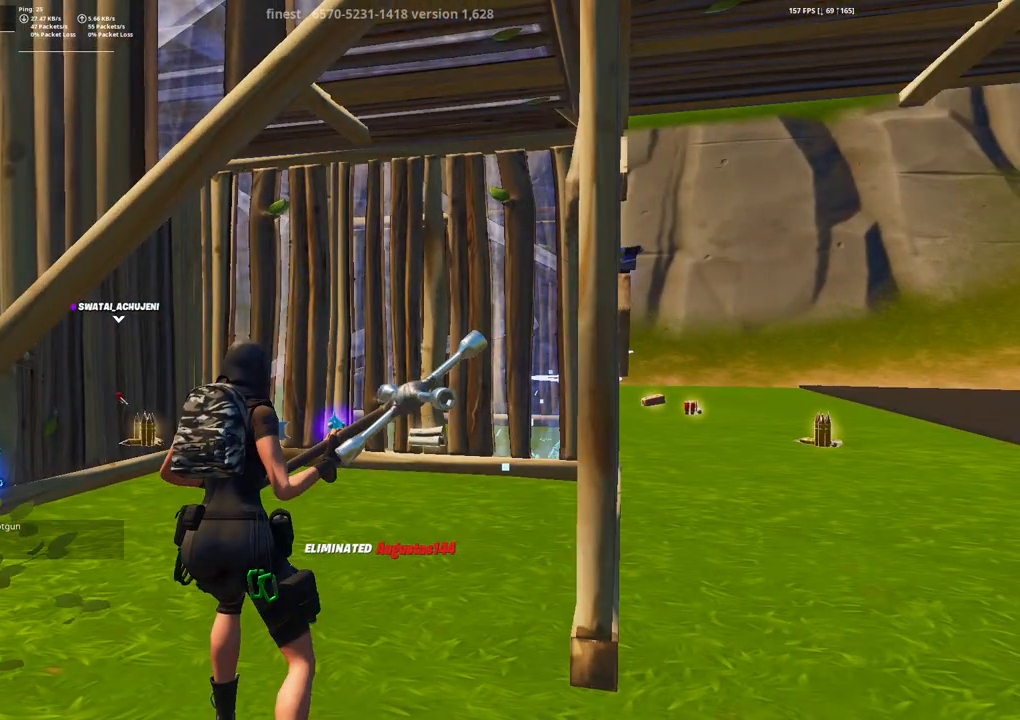
{"buttons": [], "left_stick": "center", "right_stick": "center", "events": []}
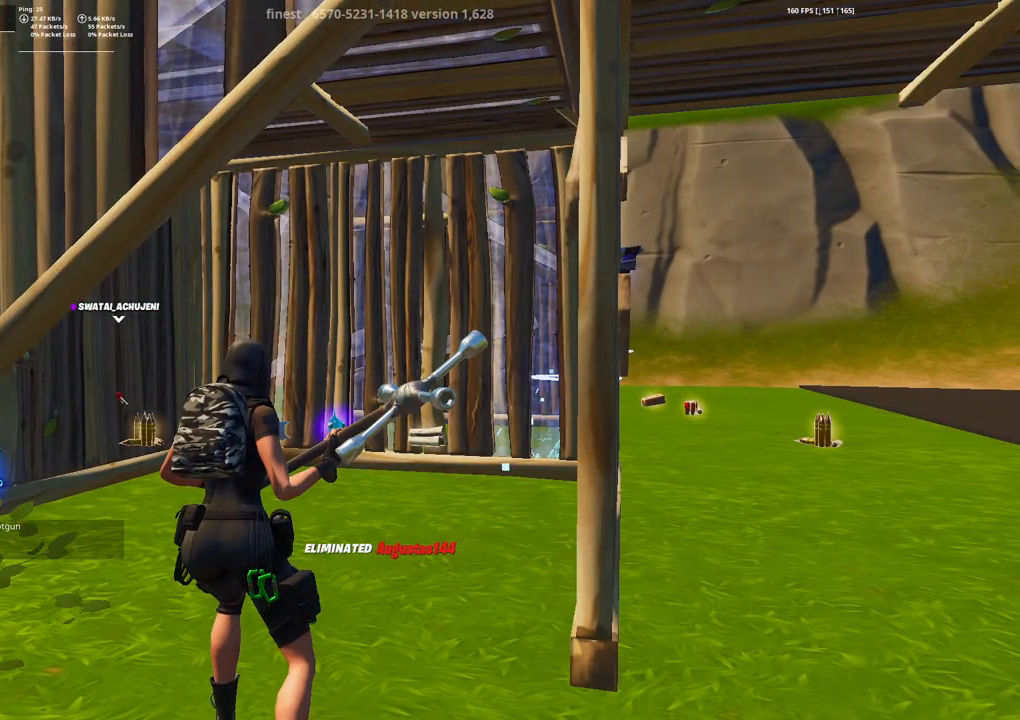
{"buttons": [], "left_stick": "center", "right_stick": "center", "events": []}
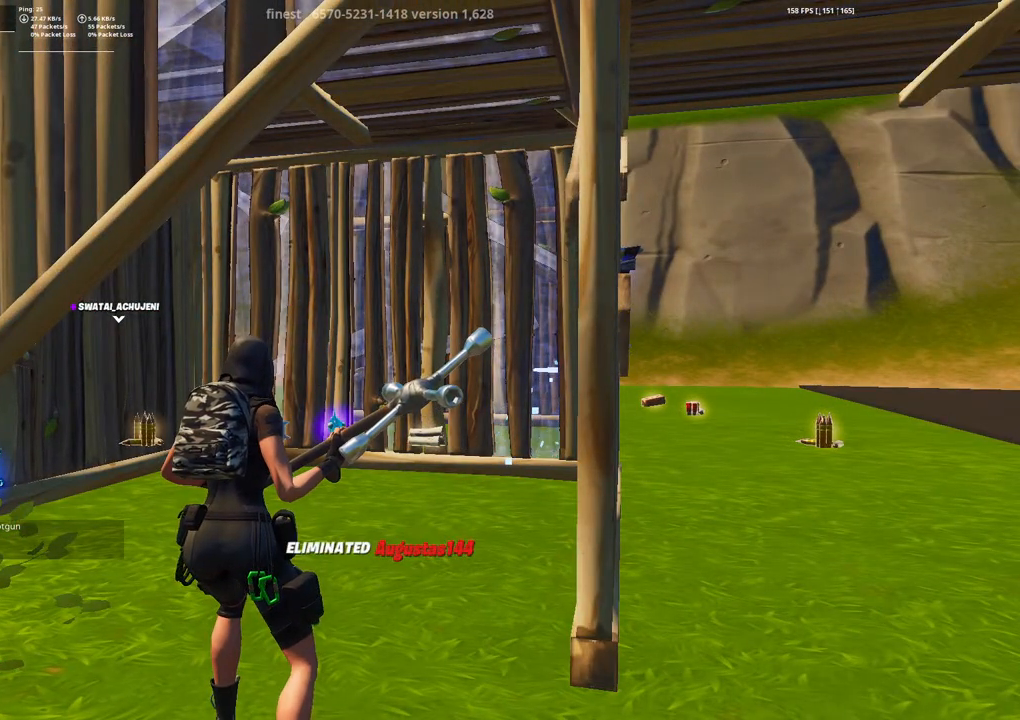
{"buttons": [], "left_stick": "center", "right_stick": "center", "events": []}
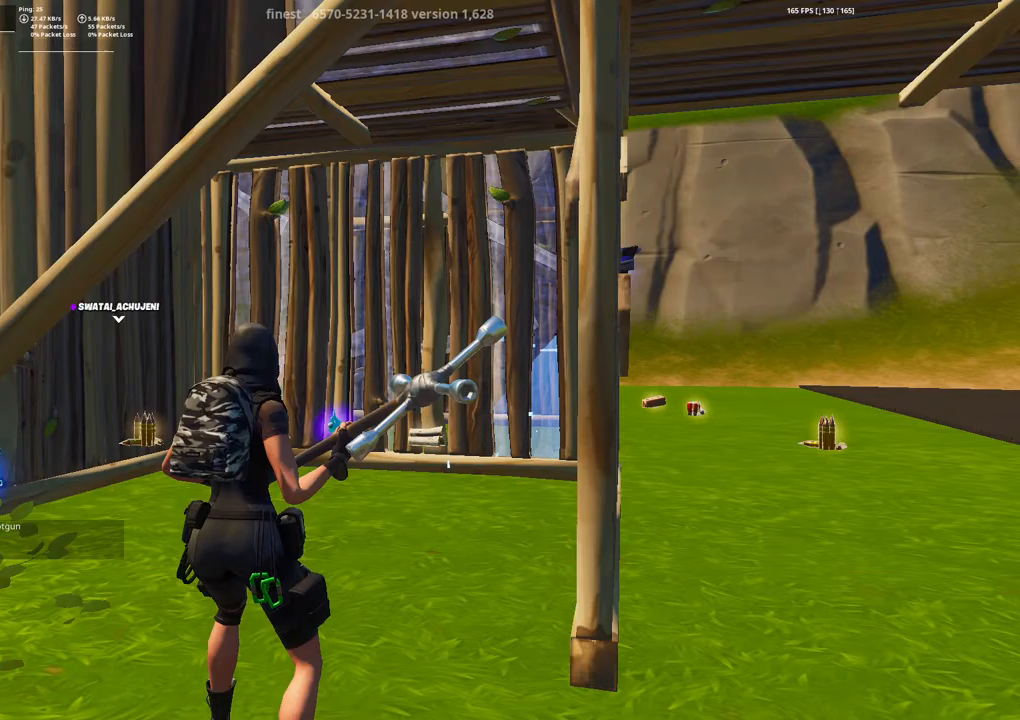
{"buttons": [], "left_stick": "center", "right_stick": "center", "events": []}
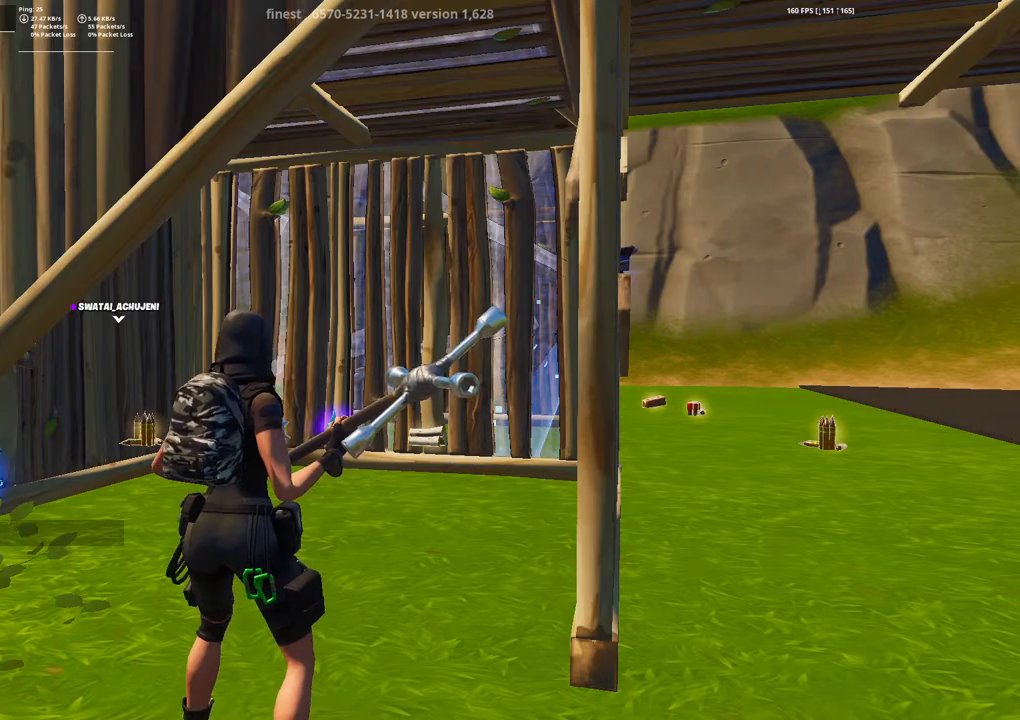
{"buttons": [], "left_stick": "center", "right_stick": "center", "events": [[367, "DPAD_RIGHT", "down"], [467, "DPAD_RIGHT", "up"]]}
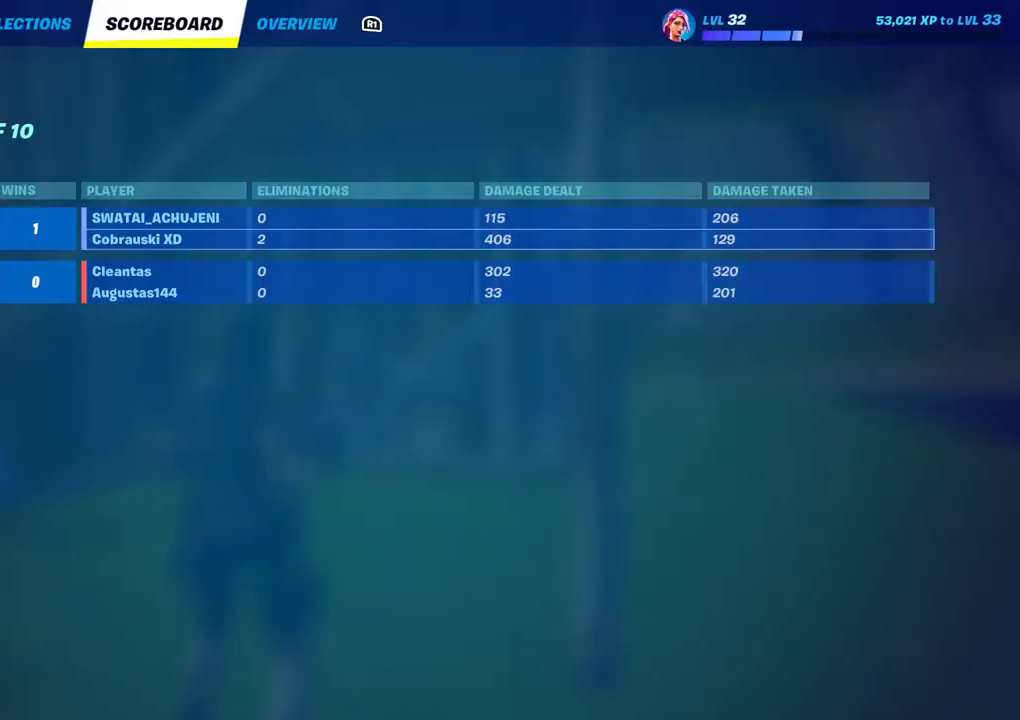
{"buttons": [], "left_stick": "center", "right_stick": "center", "events": [[250, "DPAD_RIGHT", "down"], [350, "DPAD_RIGHT", "up"]]}